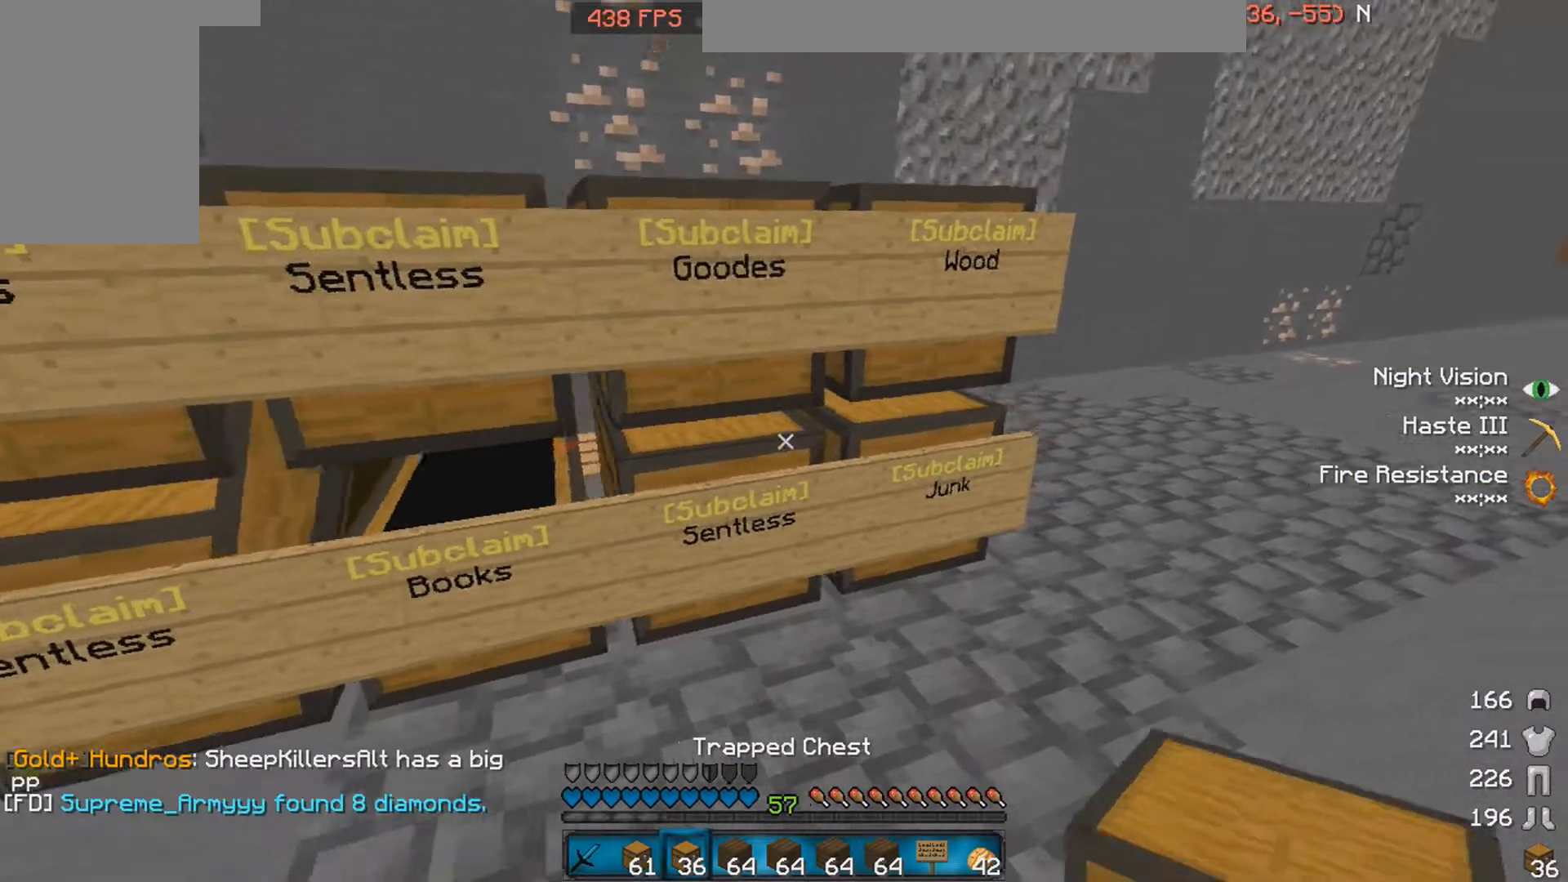
Gameplay with keyboard and mouse; each line is a JSON object with the keys and mouse buttons held at the frame after it. "events" lists presses ("down") and releases ("up") of "a", "d", "s", "space", "w", "mouse_left" and "mouse_right" between this image and that frame as [ms after this image, input, new state], when the widget could be followed in between. "mouse_left", "mouse_right" = the "left", "right" buttons of the "mouse" list. No other keys are recorded. Fast repeated clicks can show as one long hold. Mouse movement is not recorded.
{"keys": ["d"], "mouse": [], "events": [[350, "w", "up"]]}
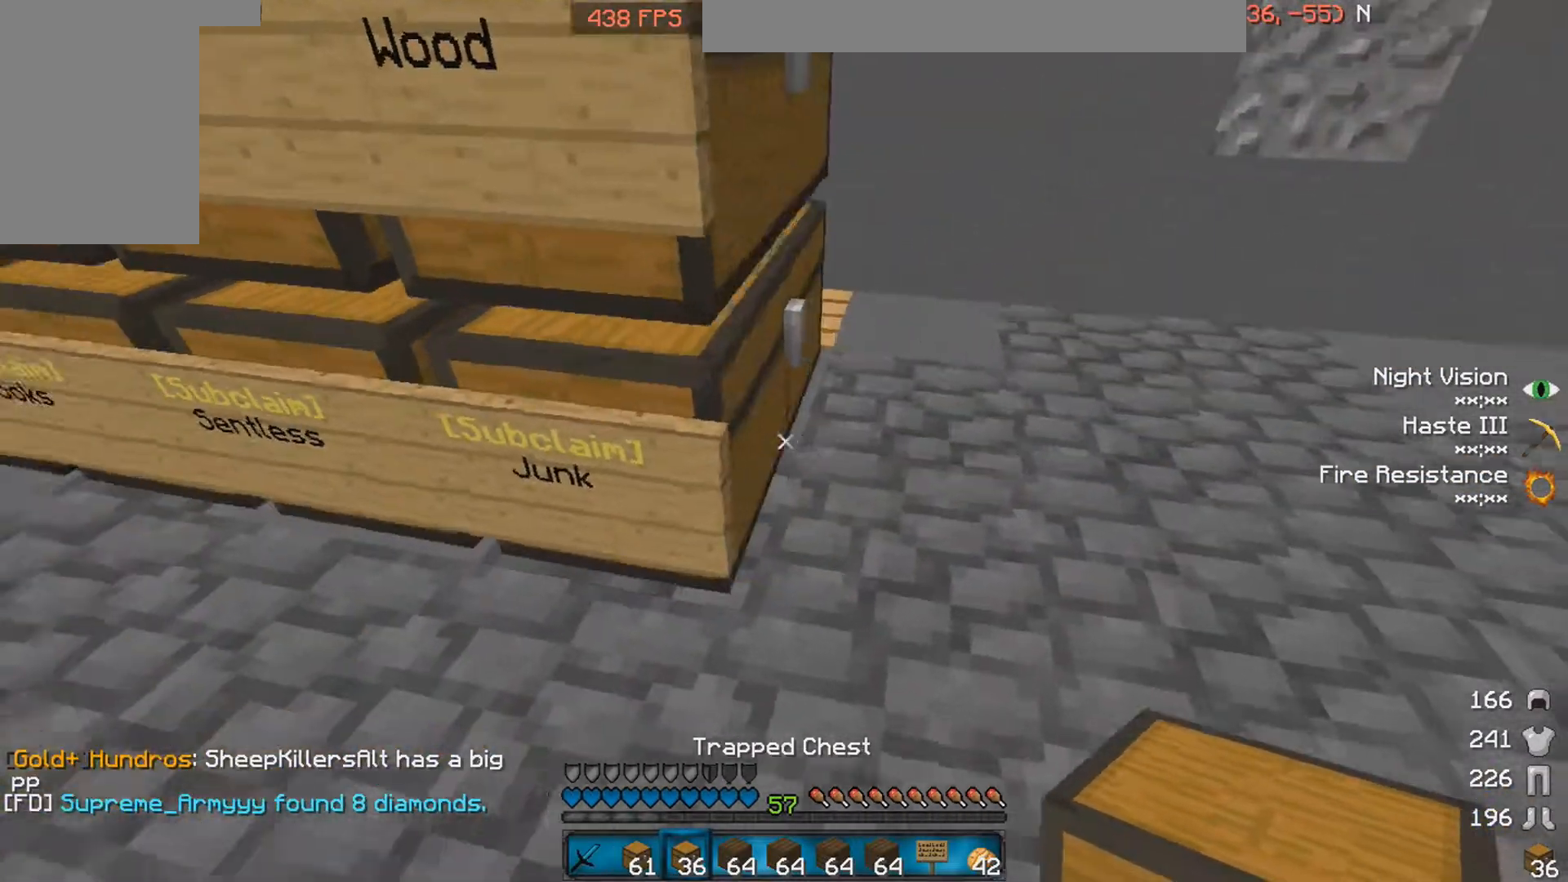
{"keys": ["d"], "mouse": [], "events": [[300, "w", "down"], [450, "w", "up"]]}
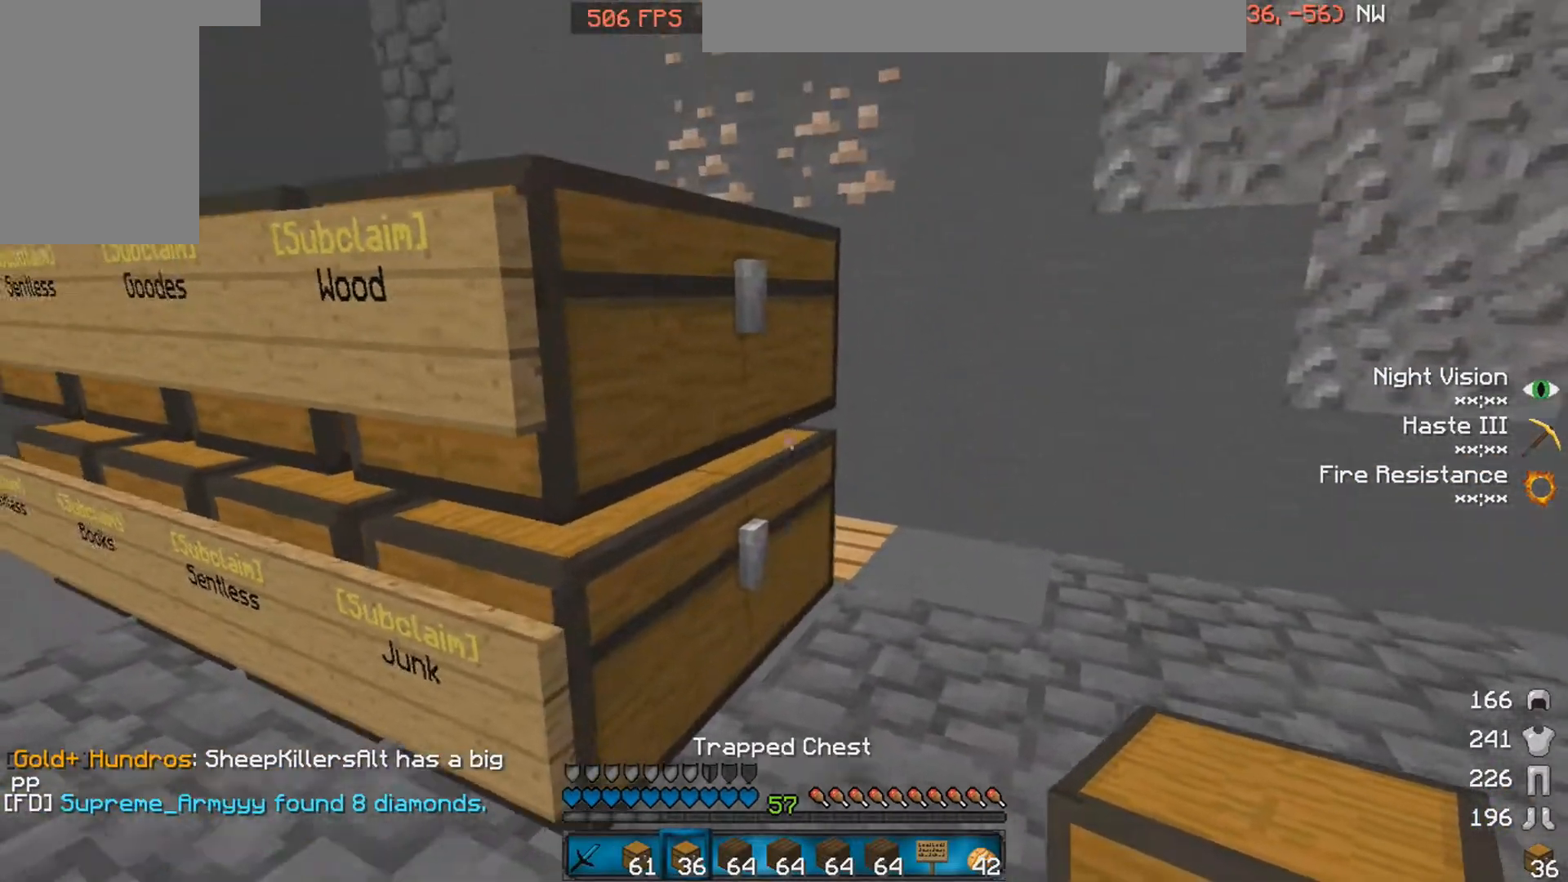
{"keys": ["s"], "mouse": [], "events": [[200, "d", "up"], [450, "s", "down"]]}
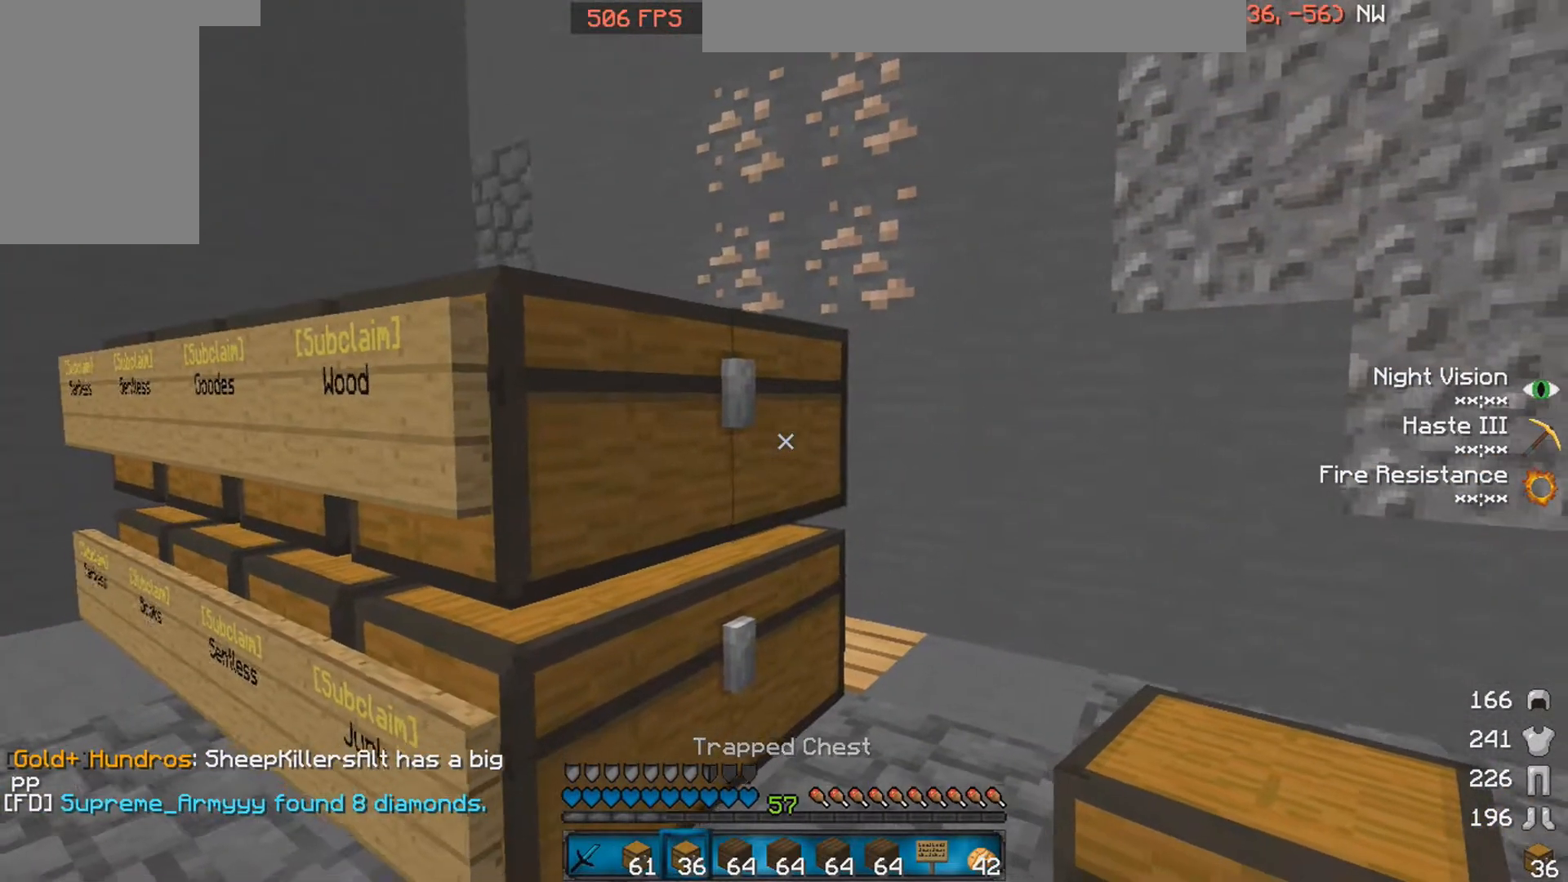
{"keys": ["s"], "mouse": [], "events": [[100, "mouse_right", "down"], [200, "mouse_right", "up"], [300, "s", "up"], [500, "s", "down"]]}
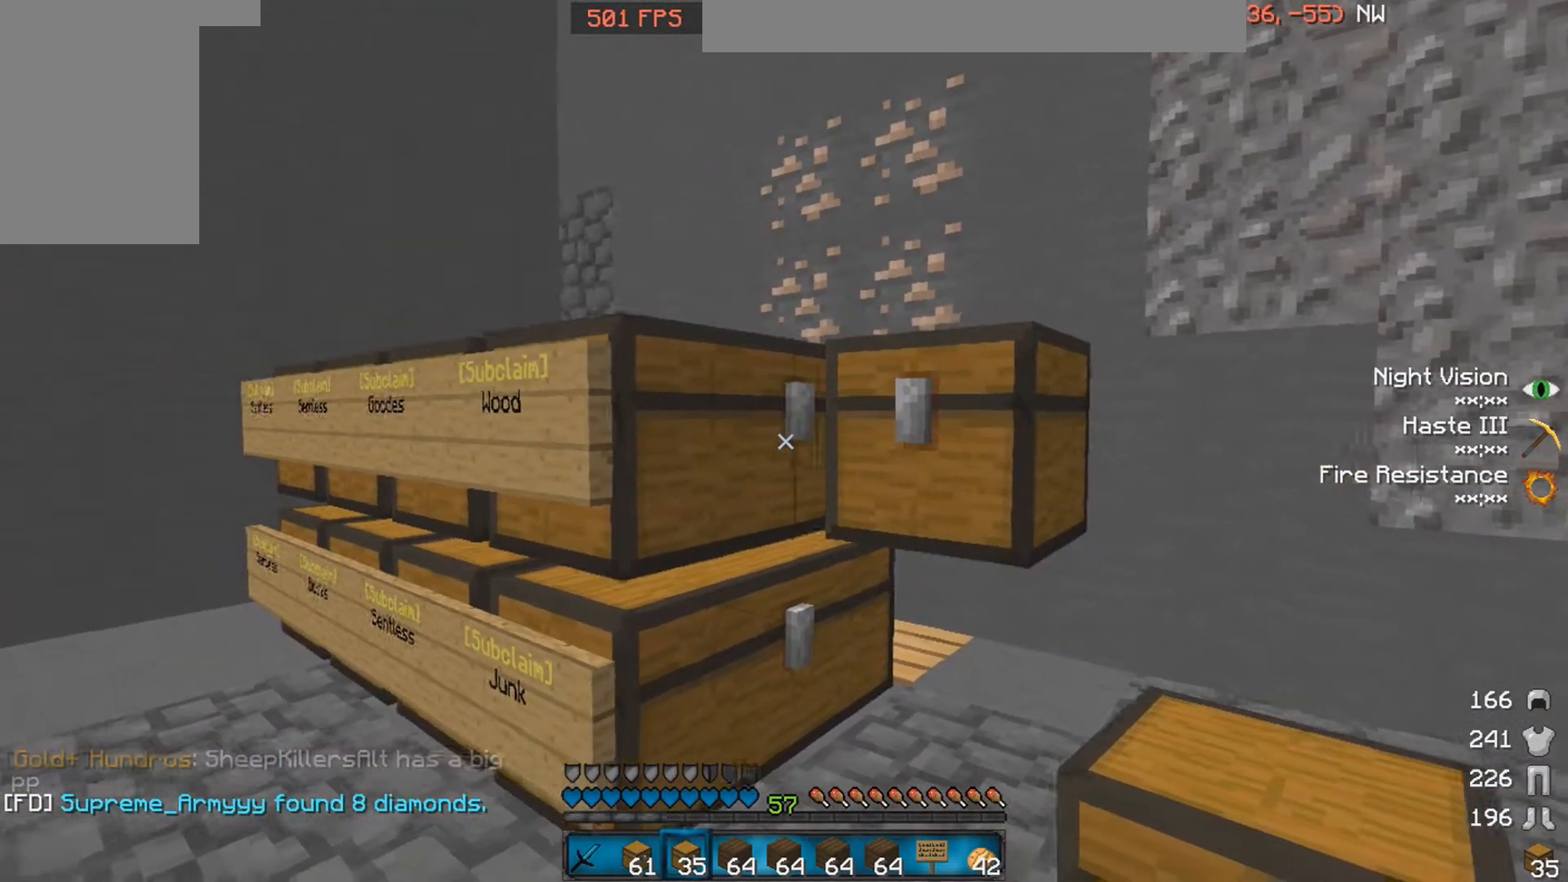
{"keys": ["s"], "mouse": [], "events": [[50, "mouse_right", "down"], [150, "mouse_right", "up"]]}
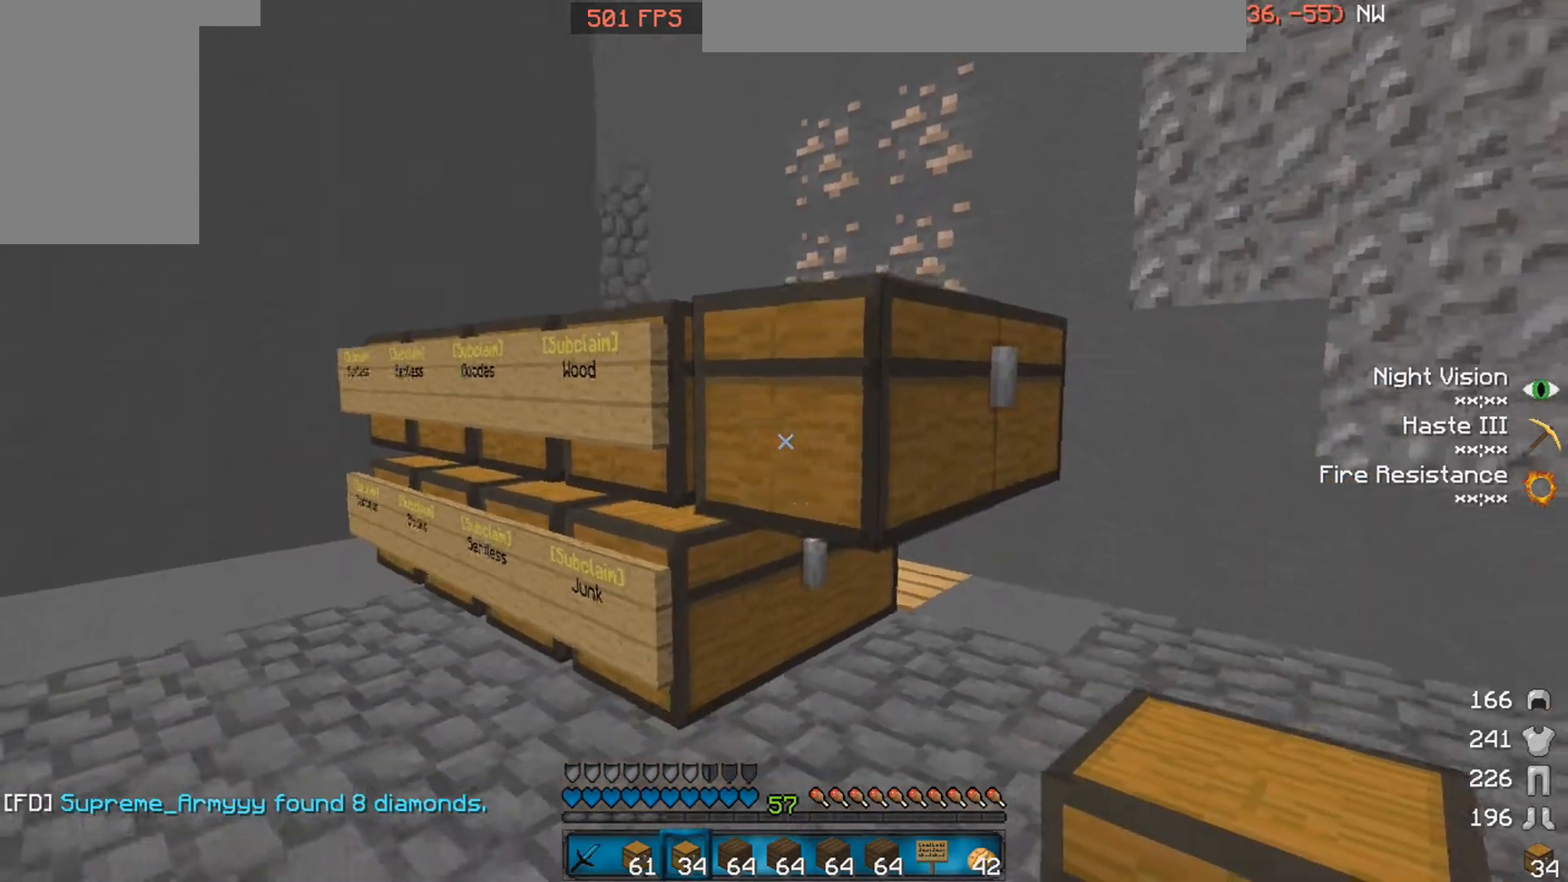
{"keys": ["d"], "mouse": [], "events": [[50, "s", "up"], [100, "d", "down"], [300, "w", "down"], [450, "w", "up"]]}
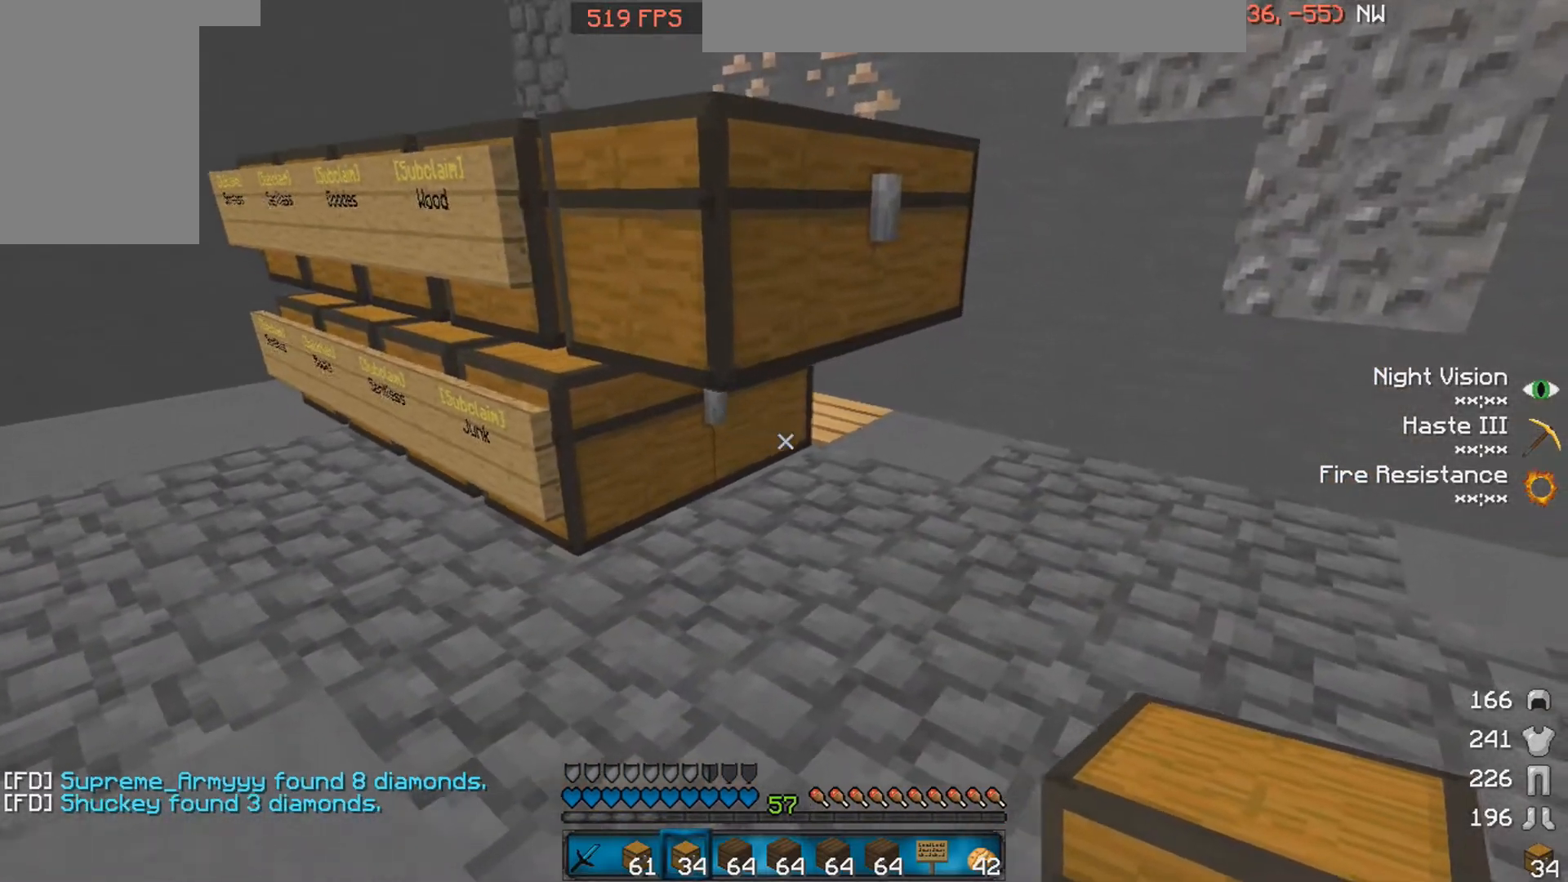
{"keys": [], "mouse": [], "events": [[250, "d", "up"]]}
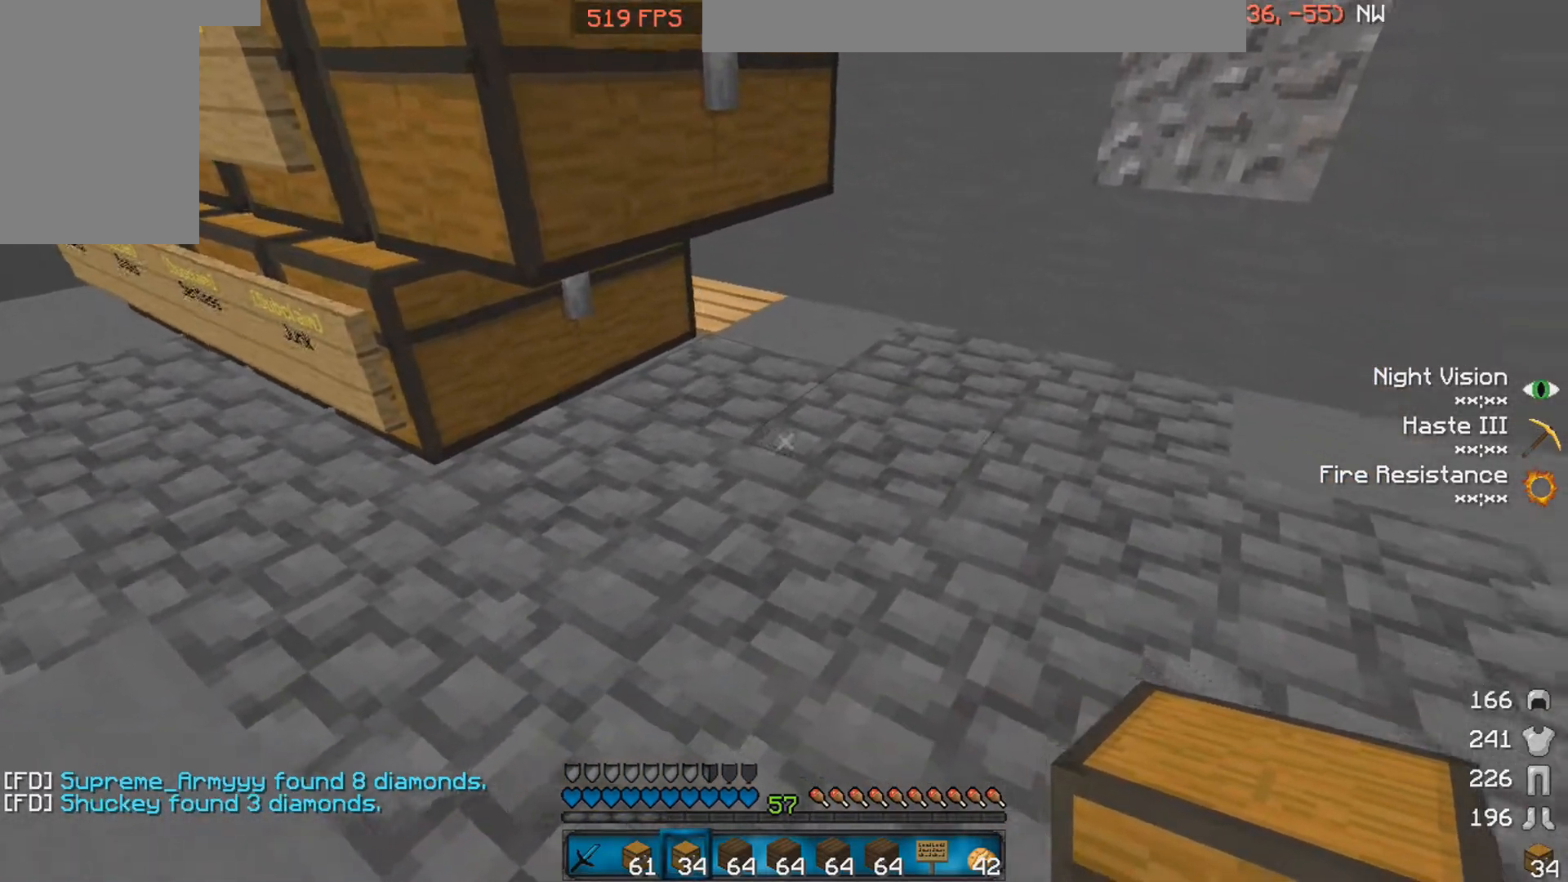
{"keys": ["s"], "mouse": [], "events": [[150, "mouse_right", "down"], [250, "mouse_right", "up"], [300, "s", "down"], [400, "mouse_right", "down"], [500, "mouse_right", "up"]]}
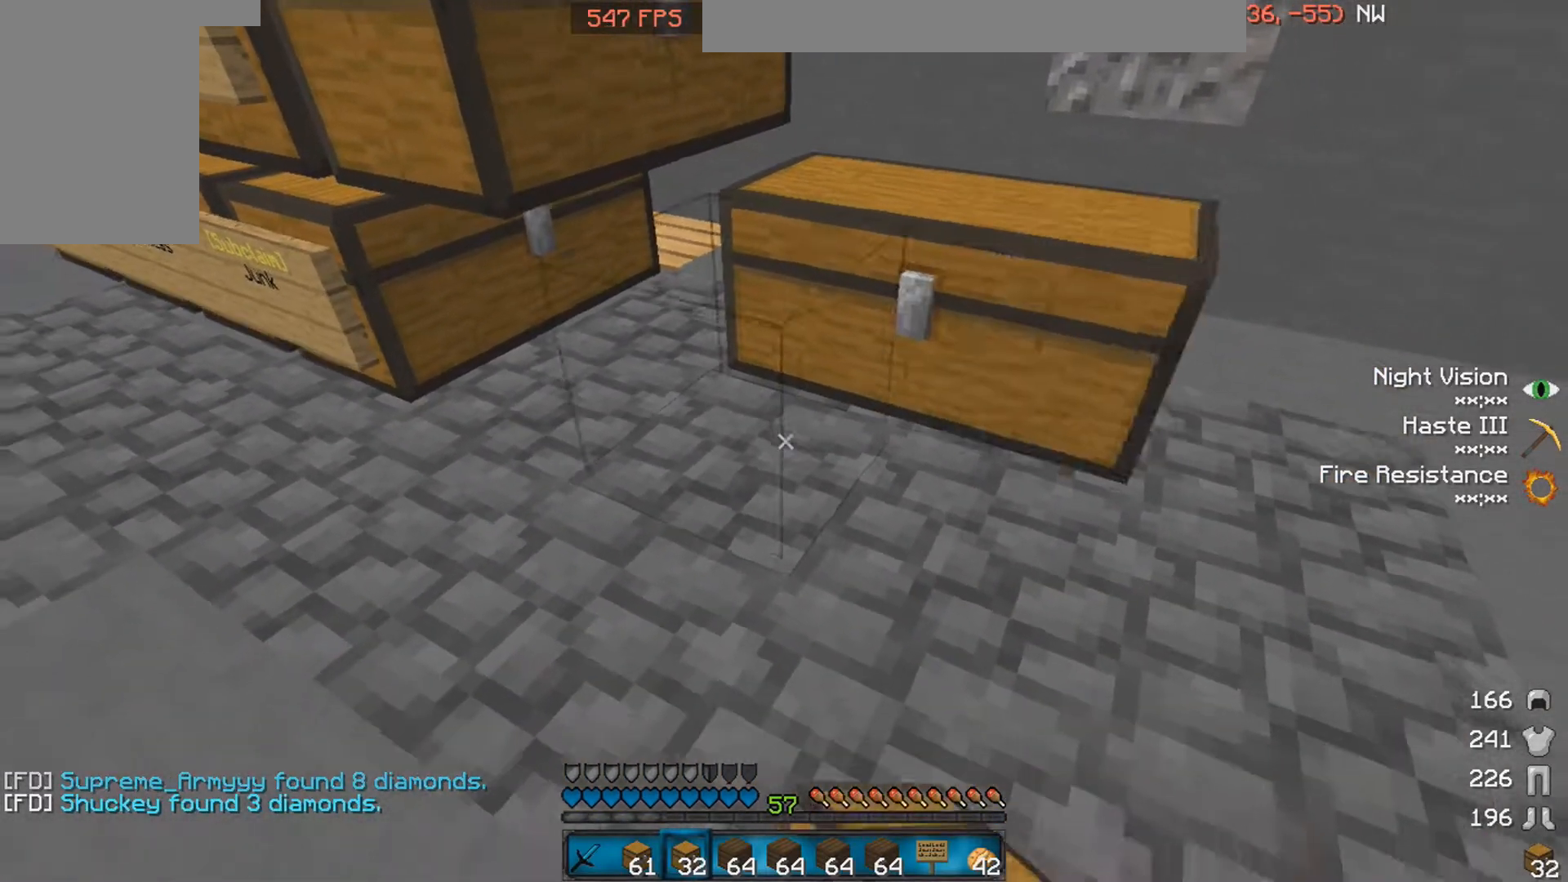
{"keys": ["a", "w"], "mouse": [], "events": [[50, "s", "up"], [150, "d", "down"], [350, "d", "up"], [500, "a", "down"], [500, "w", "down"]]}
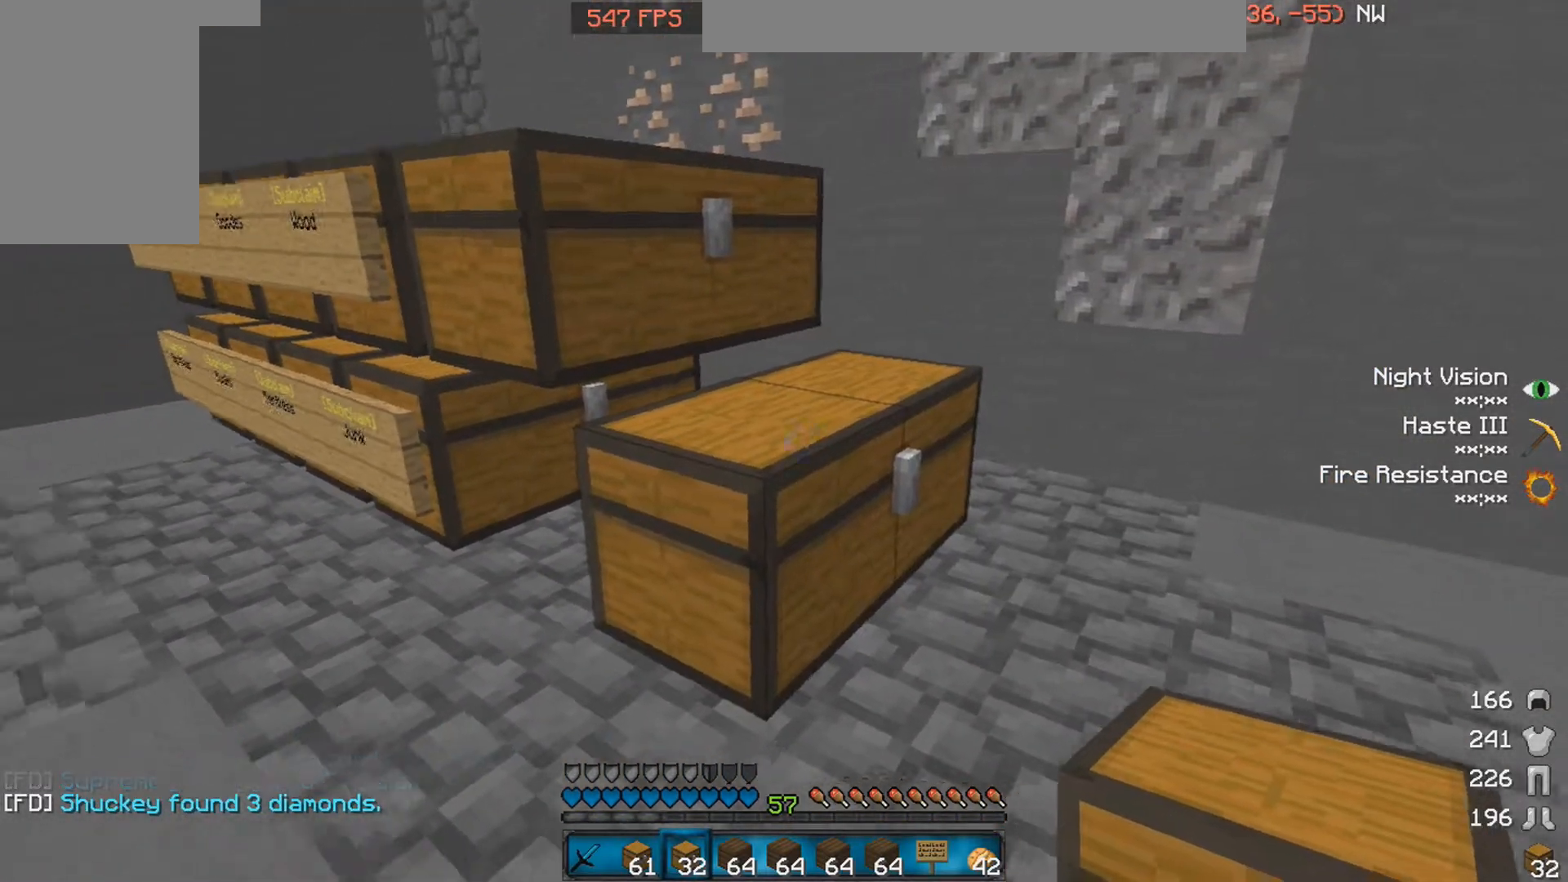
{"keys": ["a", "w"], "mouse": [], "events": []}
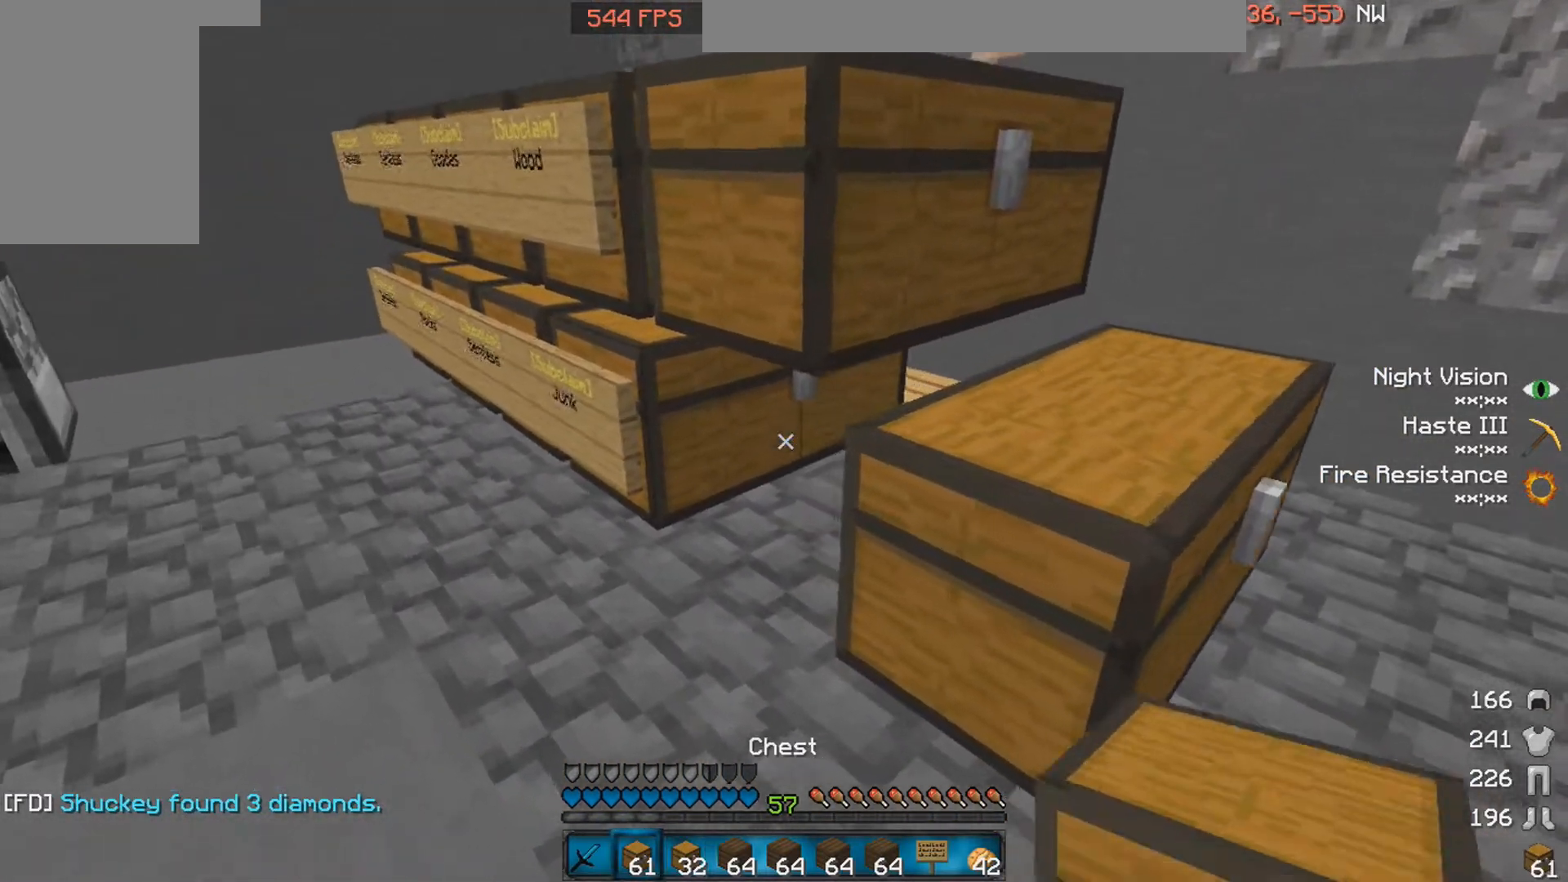
{"keys": ["d"], "mouse": [], "events": [[150, "w", "up"], [200, "a", "up"], [300, "mouse_right", "down"], [350, "mouse_right", "up"], [400, "s", "down"], [450, "mouse_right", "down"], [500, "d", "down"], [500, "mouse_right", "up"], [500, "s", "up"]]}
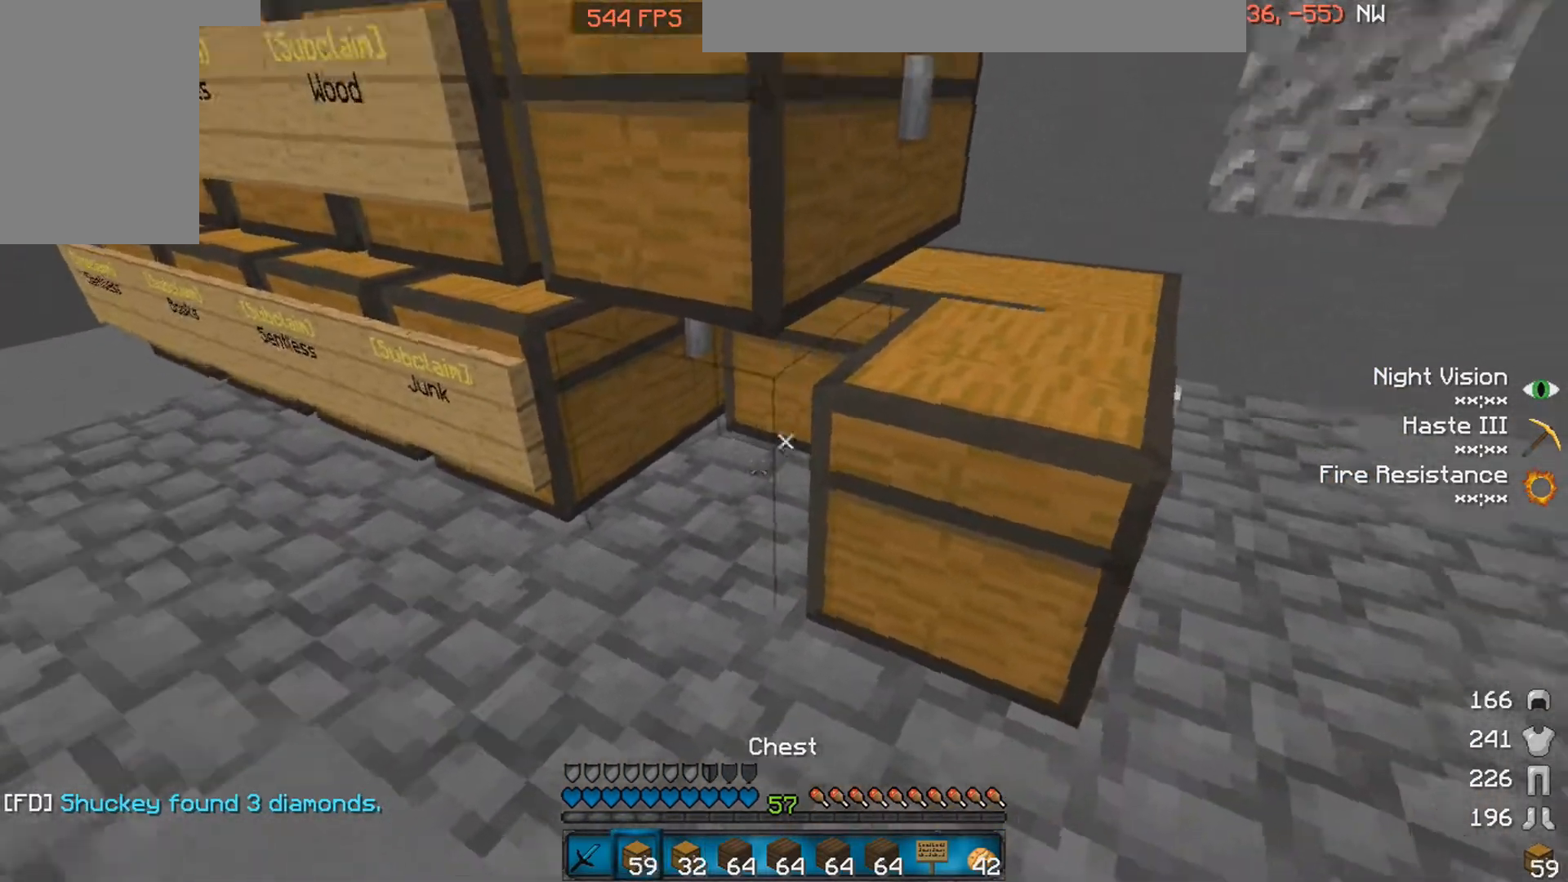
{"keys": [], "mouse": ["right"], "events": [[250, "d", "up"], [450, "mouse_right", "down"]]}
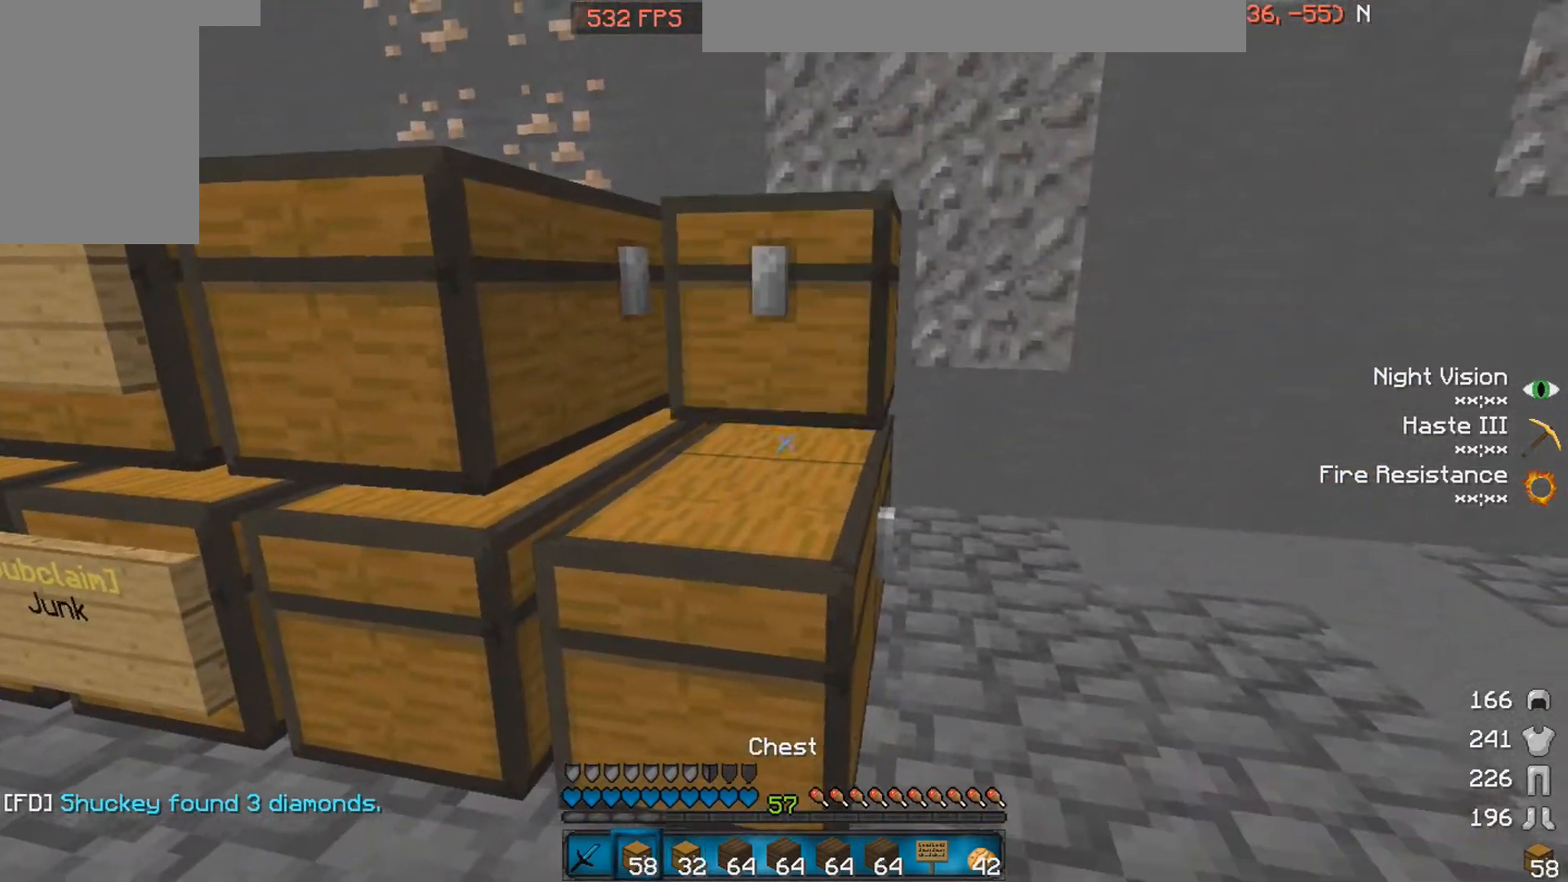
{"keys": ["d"], "mouse": [], "events": [[100, "mouse_right", "up"], [200, "s", "down"], [300, "d", "down"], [350, "s", "up"]]}
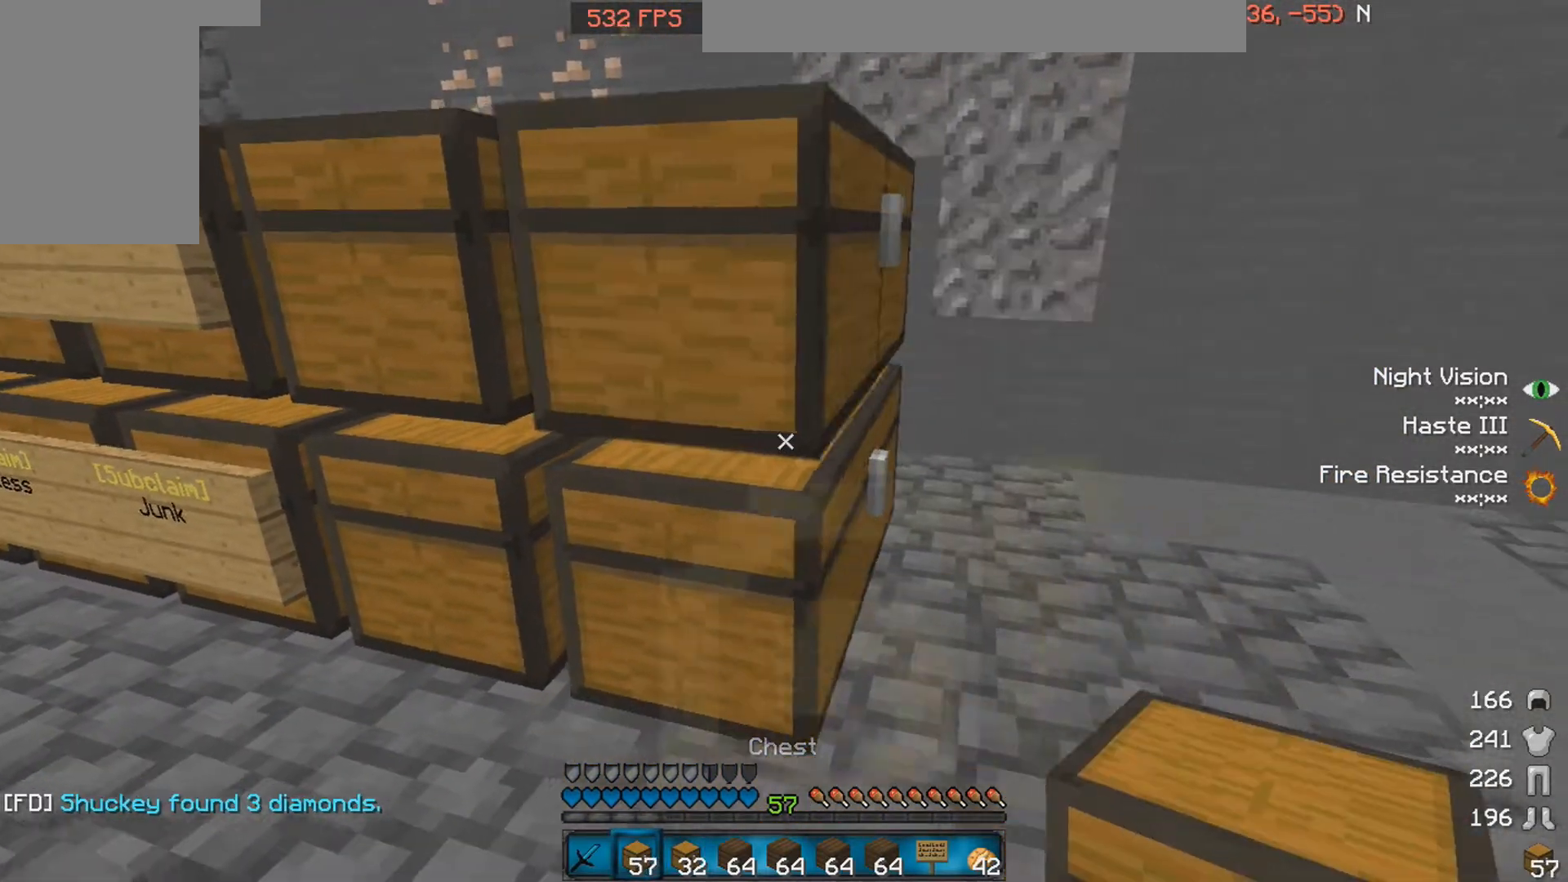
{"keys": ["d"], "mouse": [], "events": []}
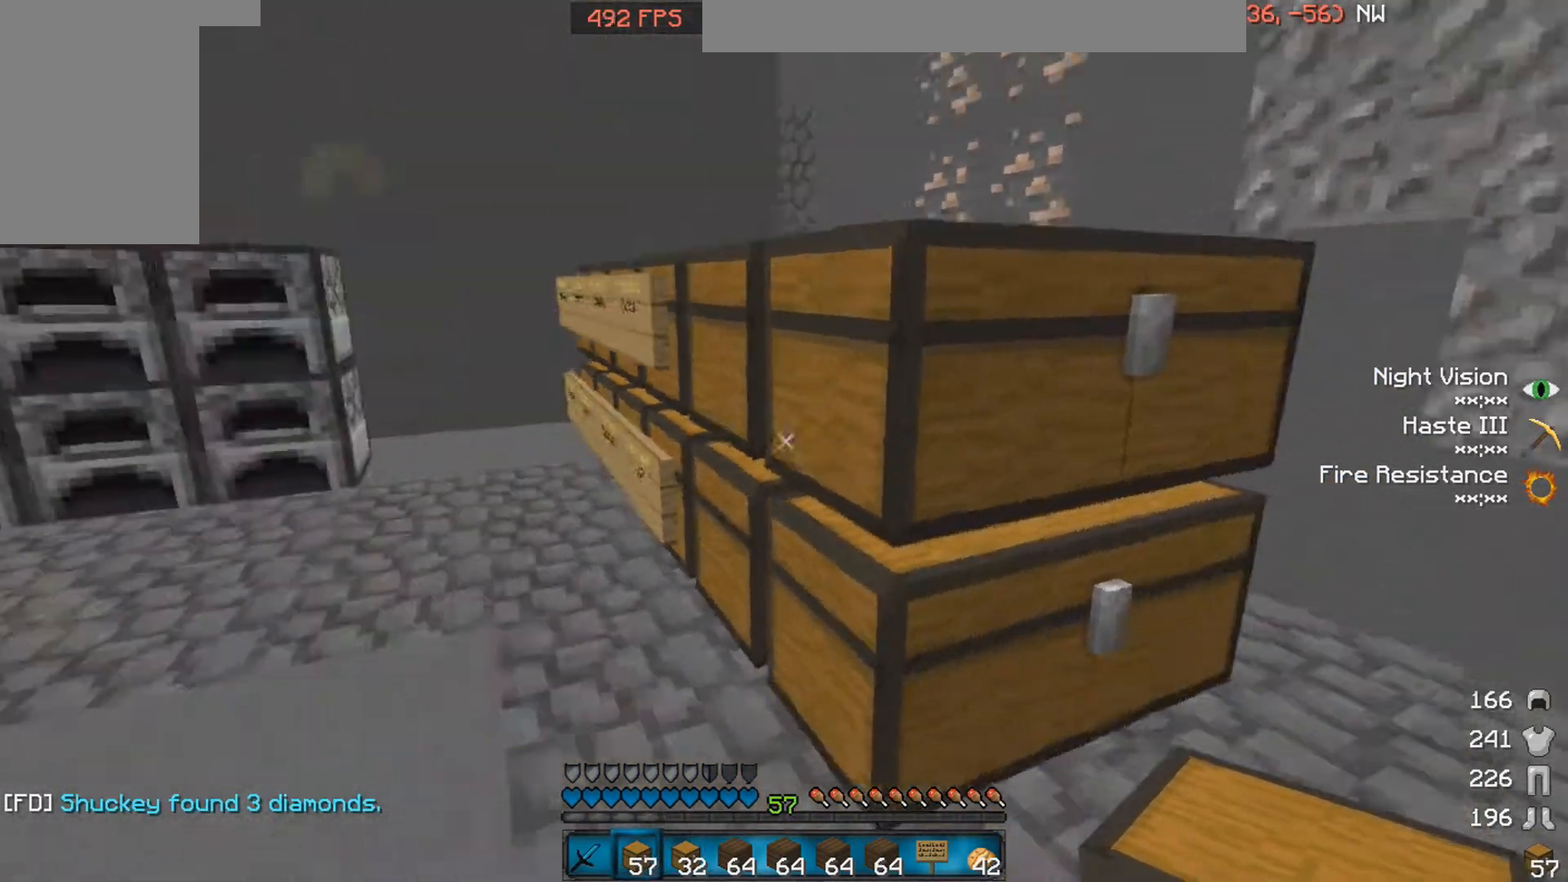
{"keys": ["a"], "mouse": [], "events": [[100, "d", "up"], [100, "s", "down"], [150, "a", "down"], [400, "s", "up"]]}
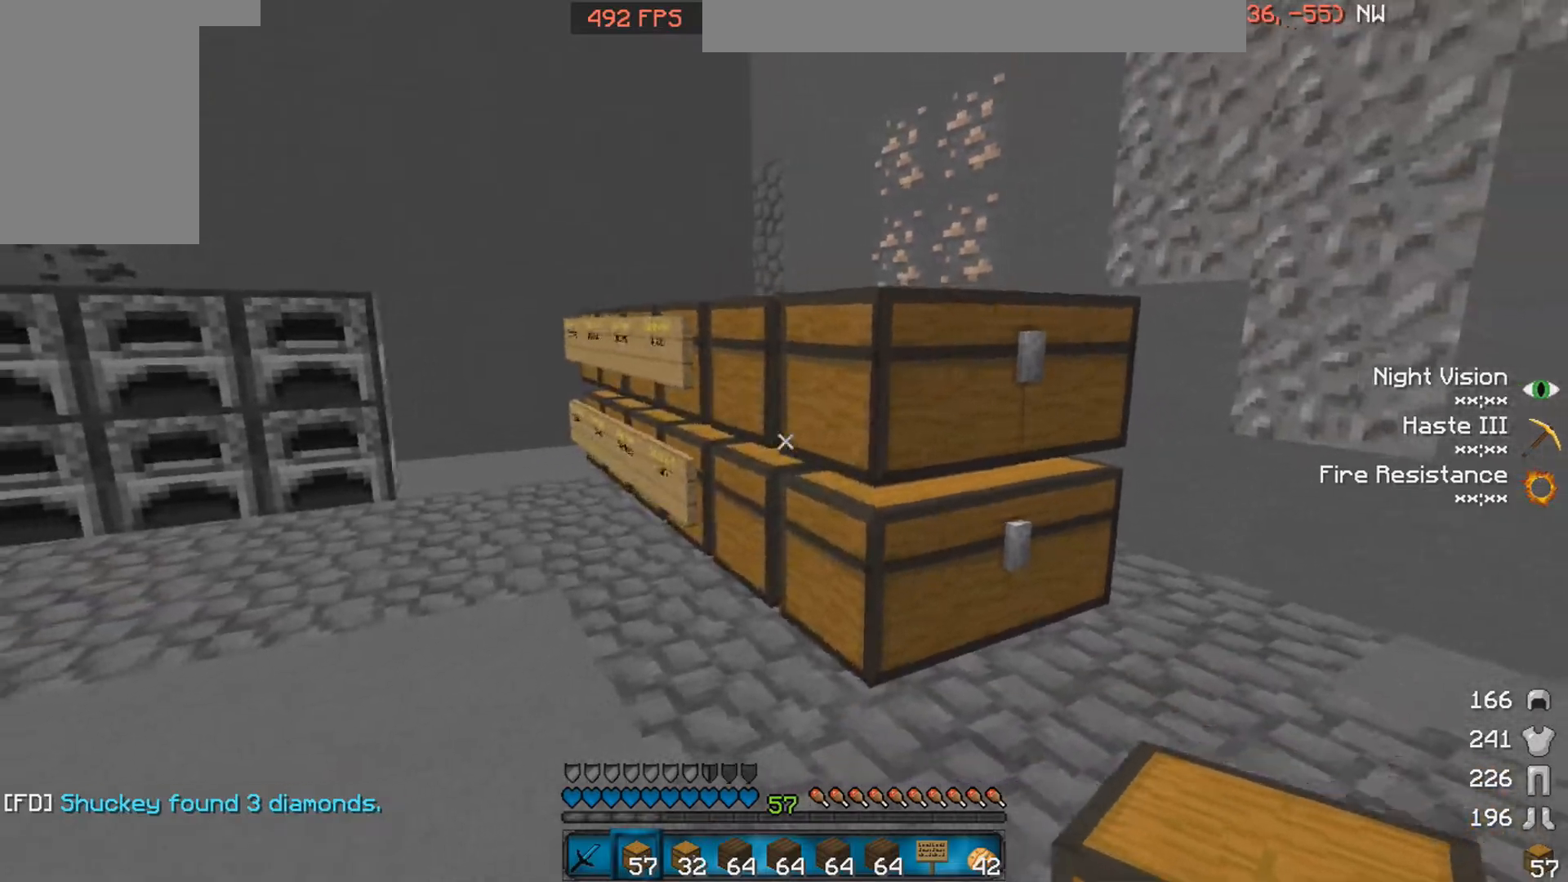
{"keys": ["w"], "mouse": [], "events": [[100, "w", "down"], [450, "a", "up"]]}
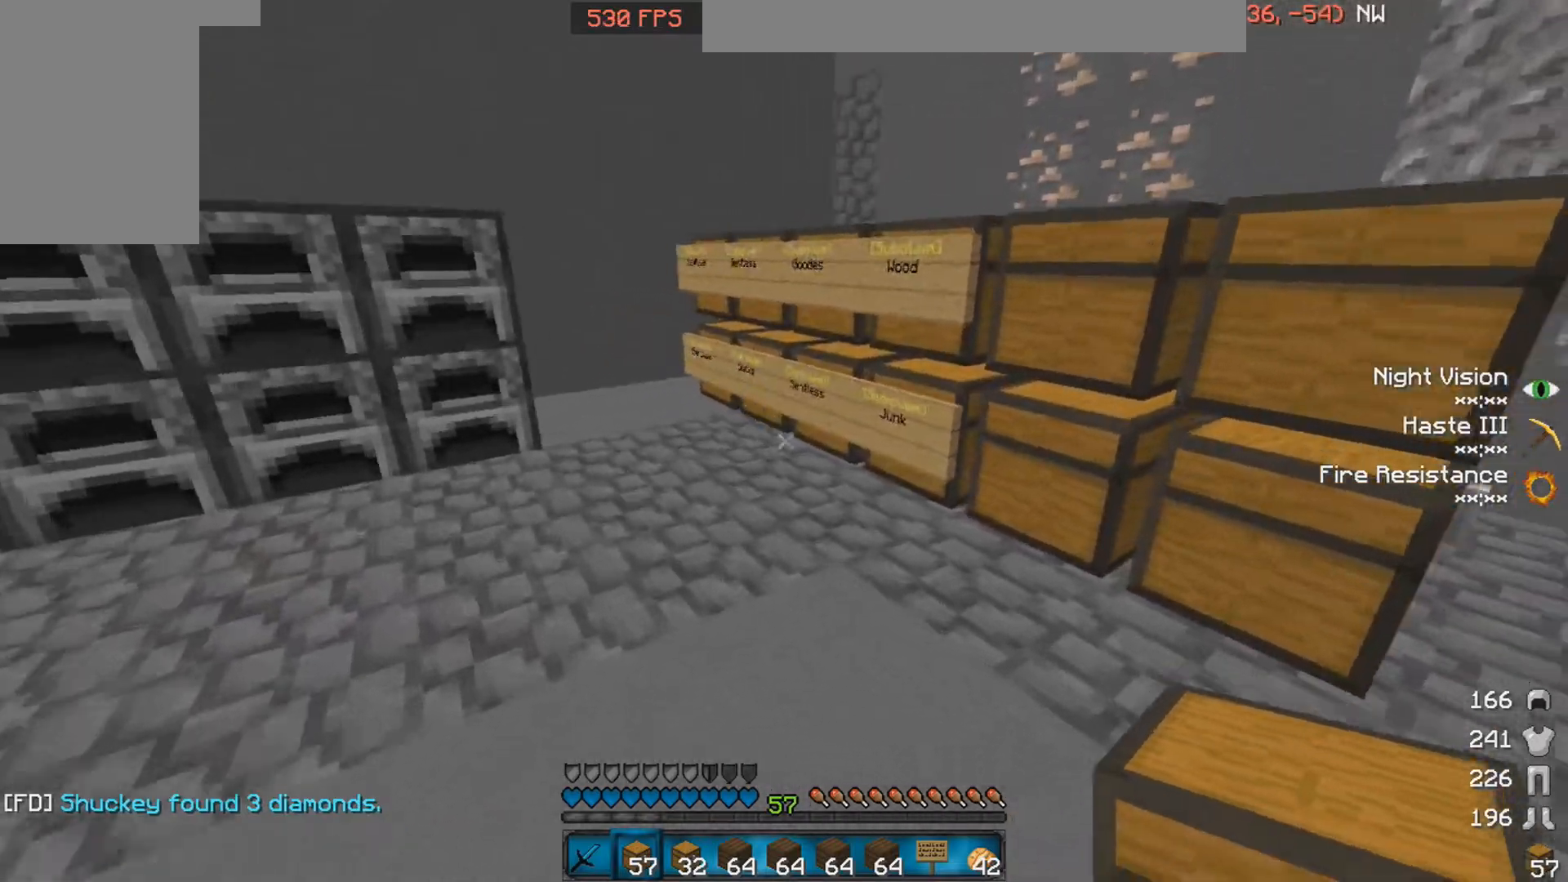
{"keys": ["a", "w"], "mouse": [], "events": [[200, "space", "down"], [250, "a", "down"], [400, "space", "up"]]}
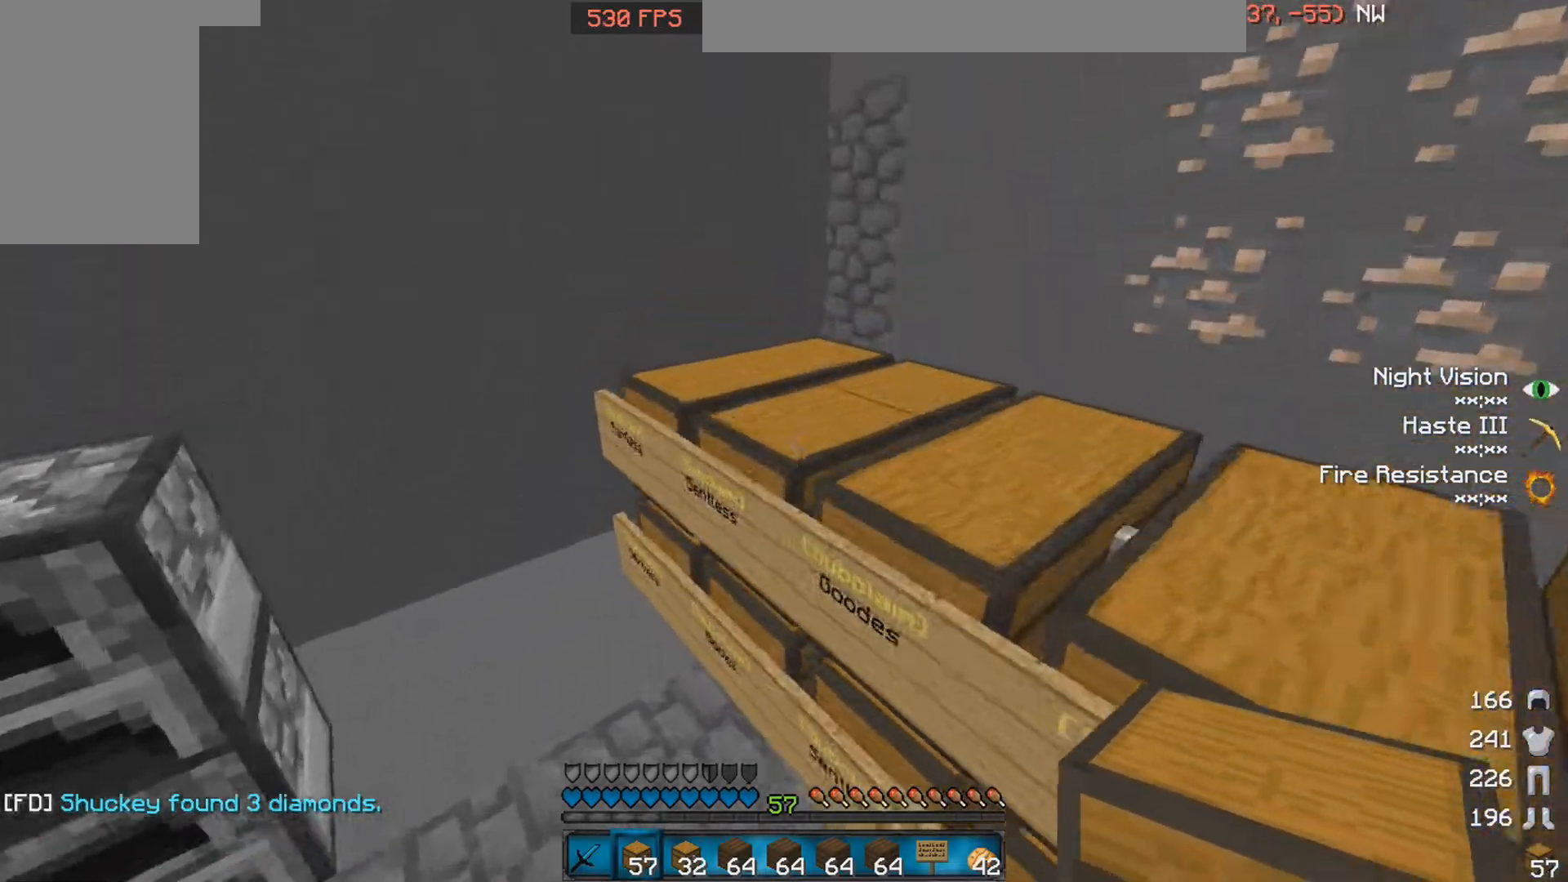
{"keys": ["w"], "mouse": [], "events": [[500, "a", "up"]]}
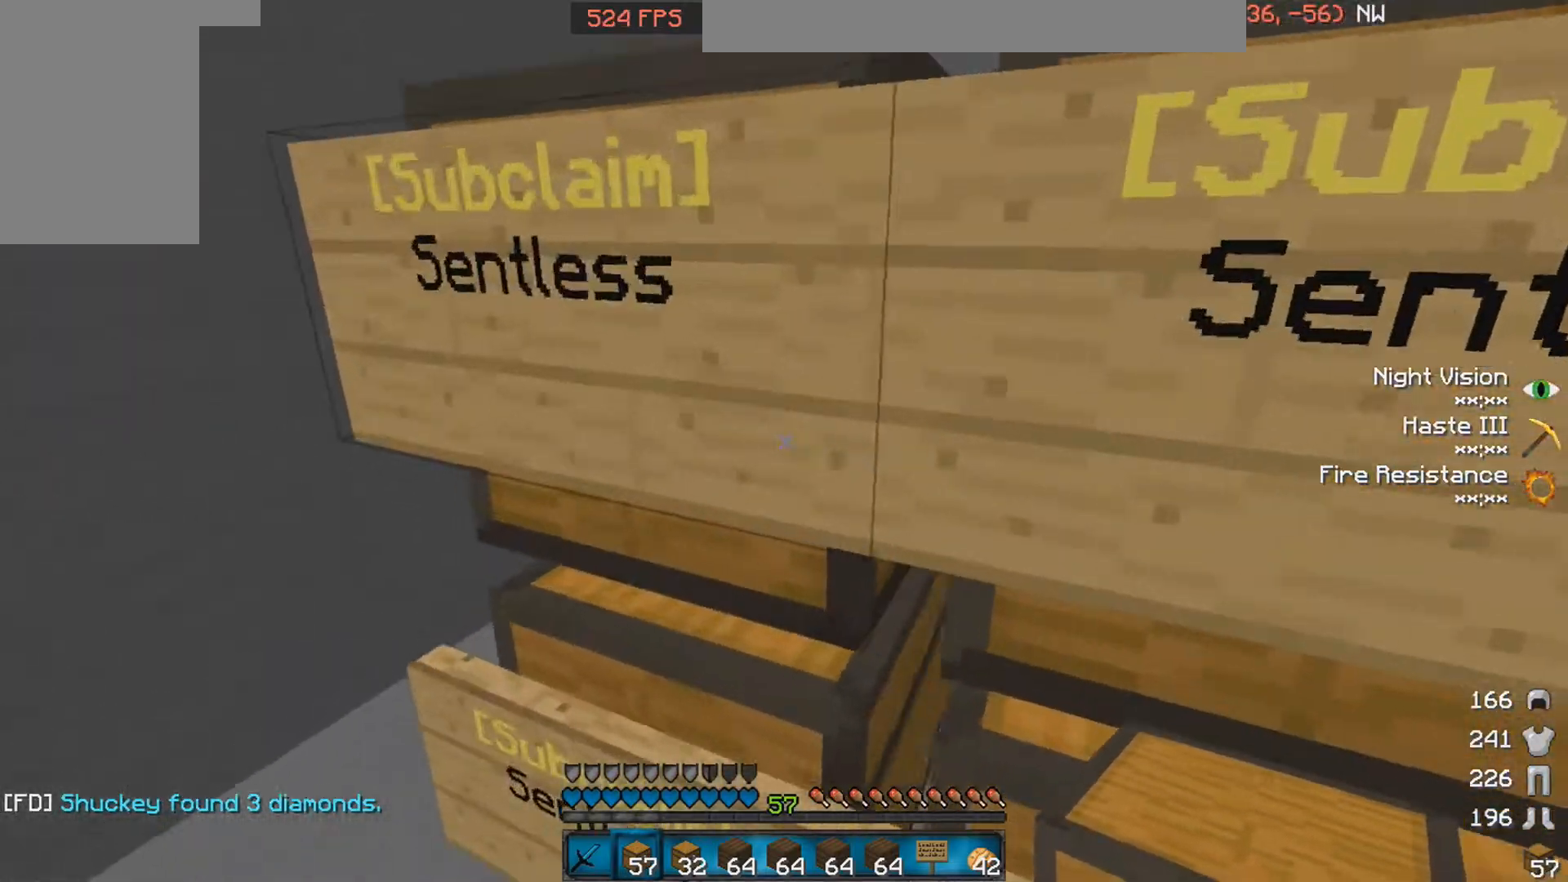
{"keys": ["d"], "mouse": [], "events": [[100, "space", "down"], [200, "d", "down"], [400, "mouse_right", "down"], [450, "mouse_right", "up"], [450, "space", "up"], [450, "w", "up"]]}
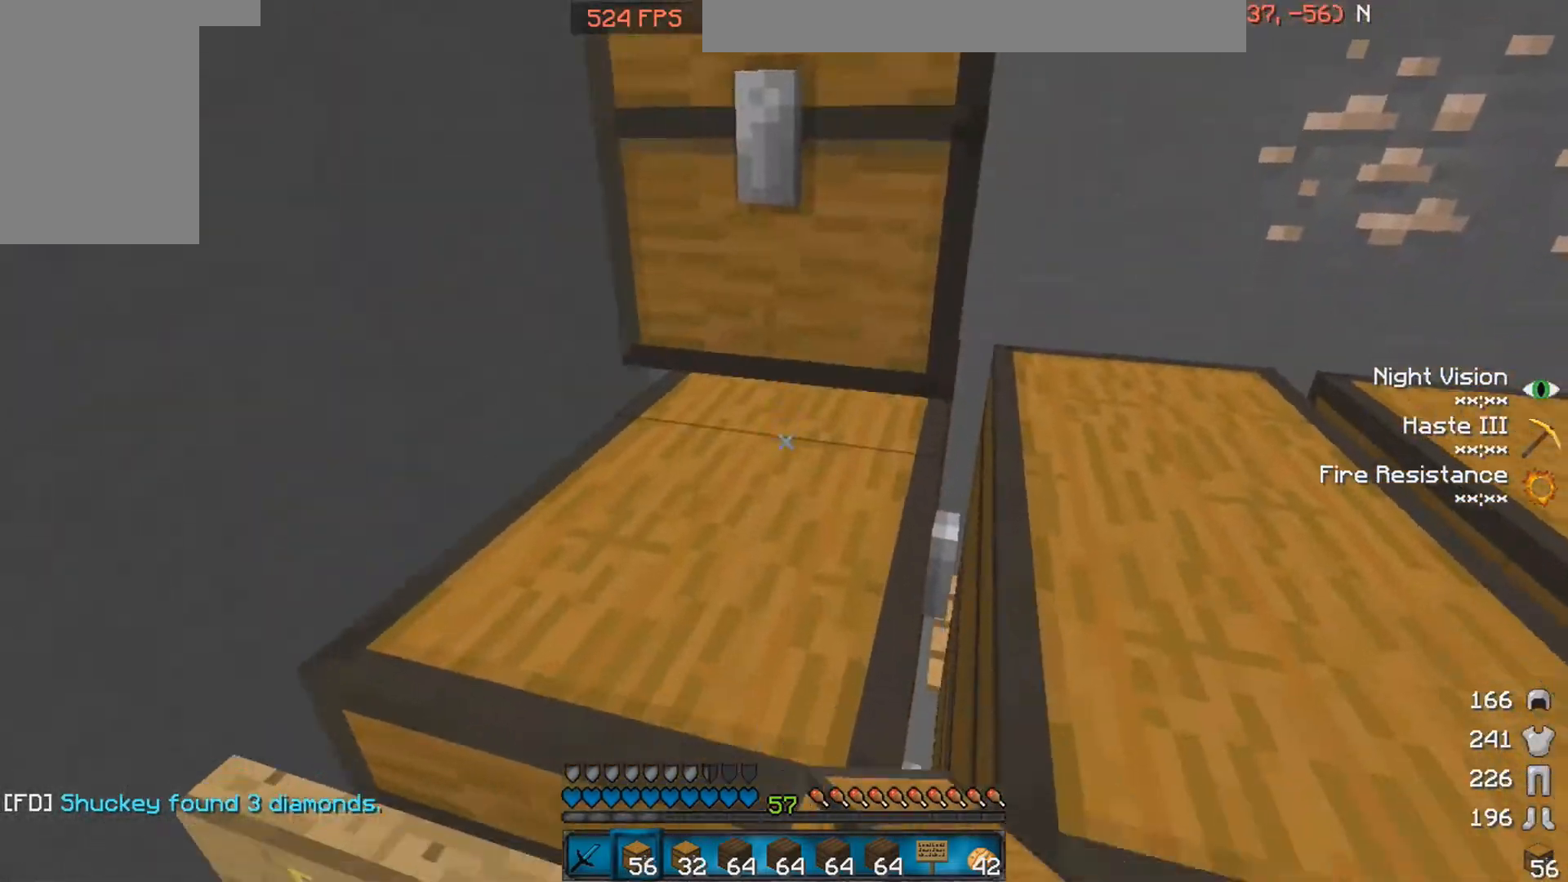
{"keys": ["space"], "mouse": [], "events": [[300, "space", "down"], [350, "d", "up"]]}
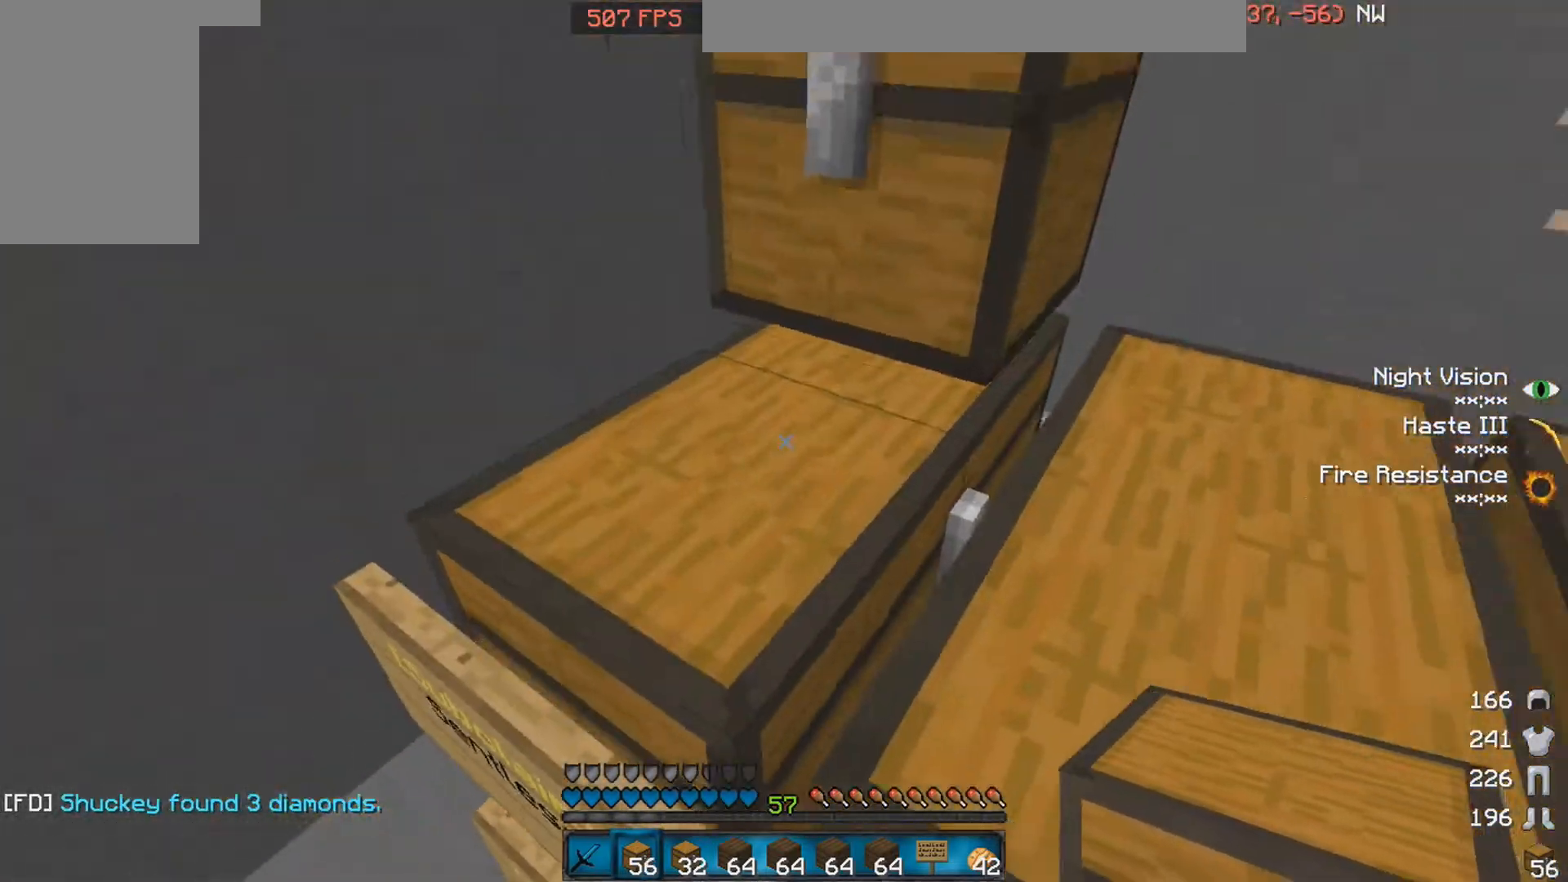
{"keys": [], "mouse": [], "events": [[50, "mouse_right", "down"], [100, "mouse_right", "up"], [150, "space", "up"], [200, "s", "down"], [500, "s", "up"]]}
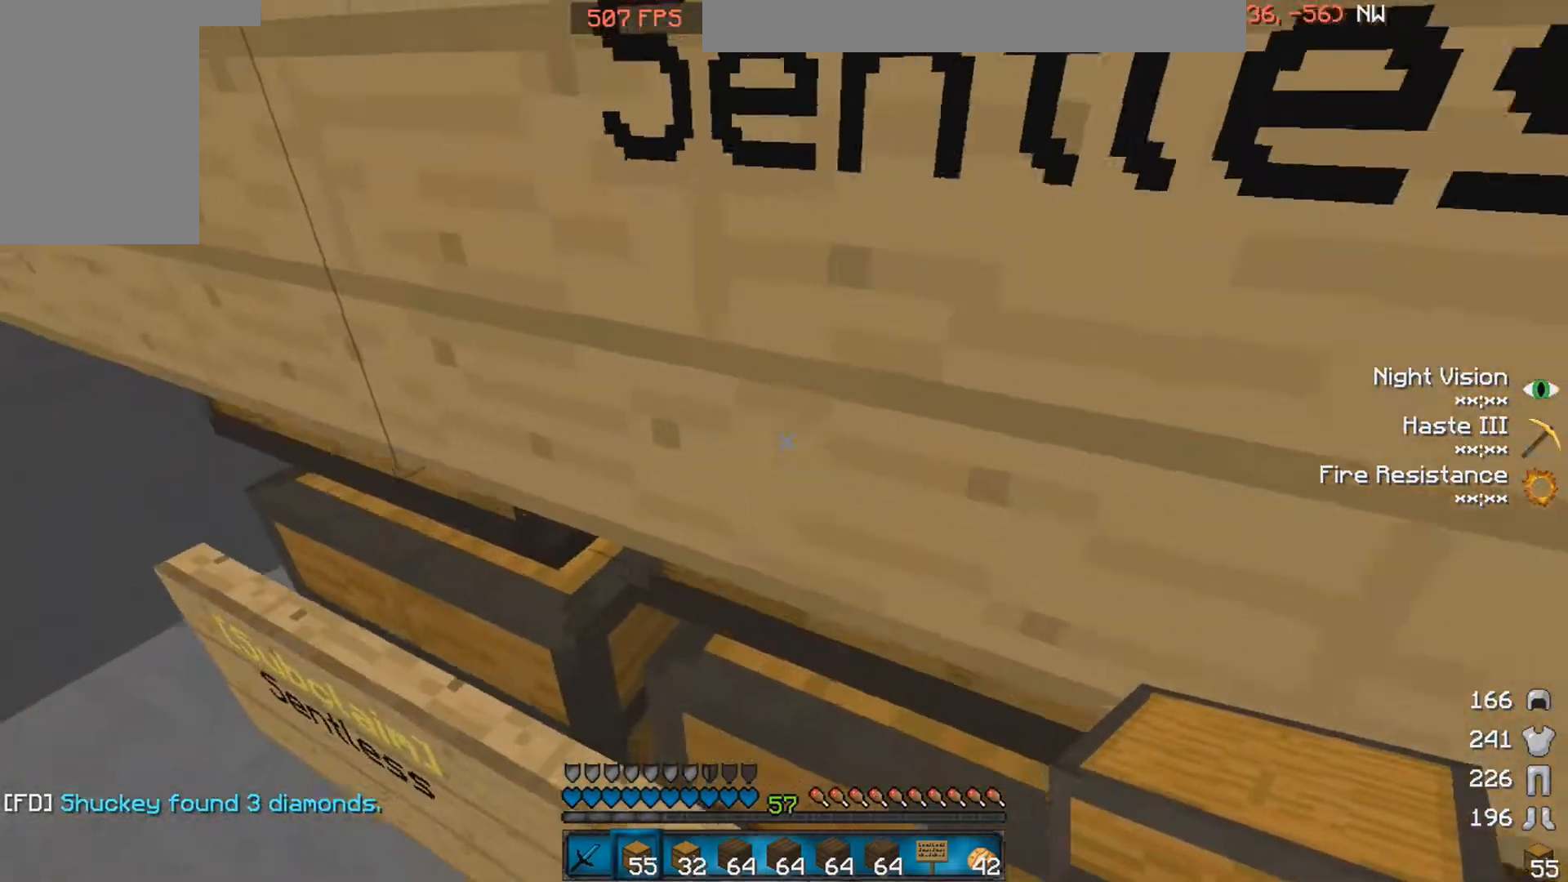
{"keys": ["space"], "mouse": [], "events": [[50, "s", "down"], [133, "d", "down"], [200, "s", "up"], [400, "d", "up"], [500, "space", "down"]]}